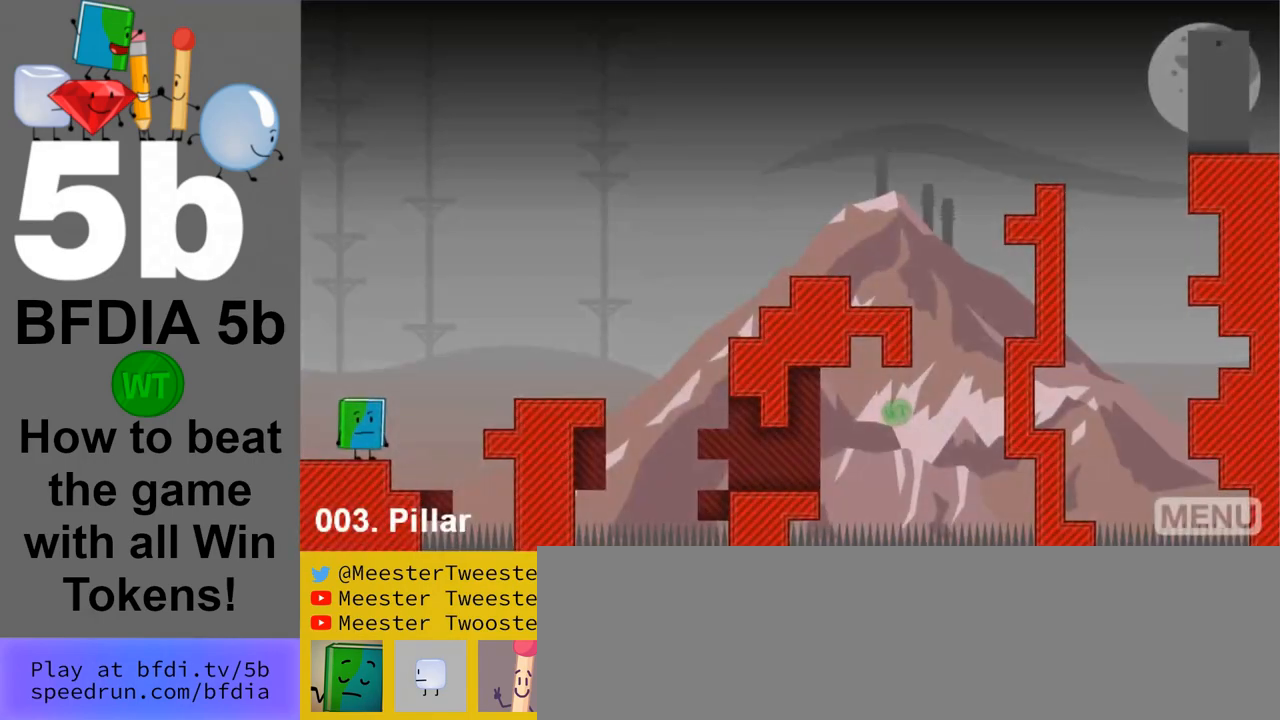
Gameplay with keyboard and mouse; each line is a JSON object with the keys and mouse buttons held at the frame after it. "events" lists presses ("down") and releases ("up") of "down", "left", "r", "return", "right", "space", "up", "z" and "mouse_left" between this image and that frame as [ms after this image, input, new state], when the widget could be followed in between. "mouse_left" = the "left" button of the "mouse" list. No other keys are recorded. Mouse movement is not recorded.
{"keys": [], "mouse": [], "events": []}
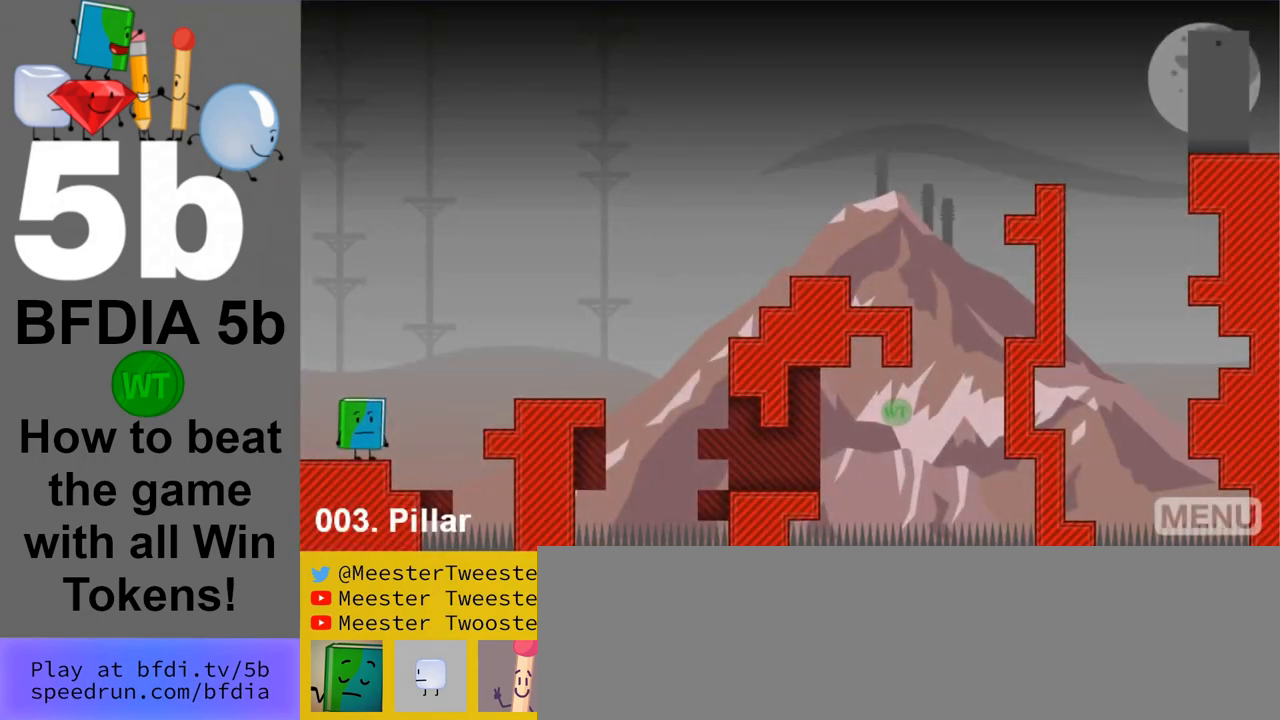
{"keys": ["right"], "mouse": [], "events": [[433, "right", "down"]]}
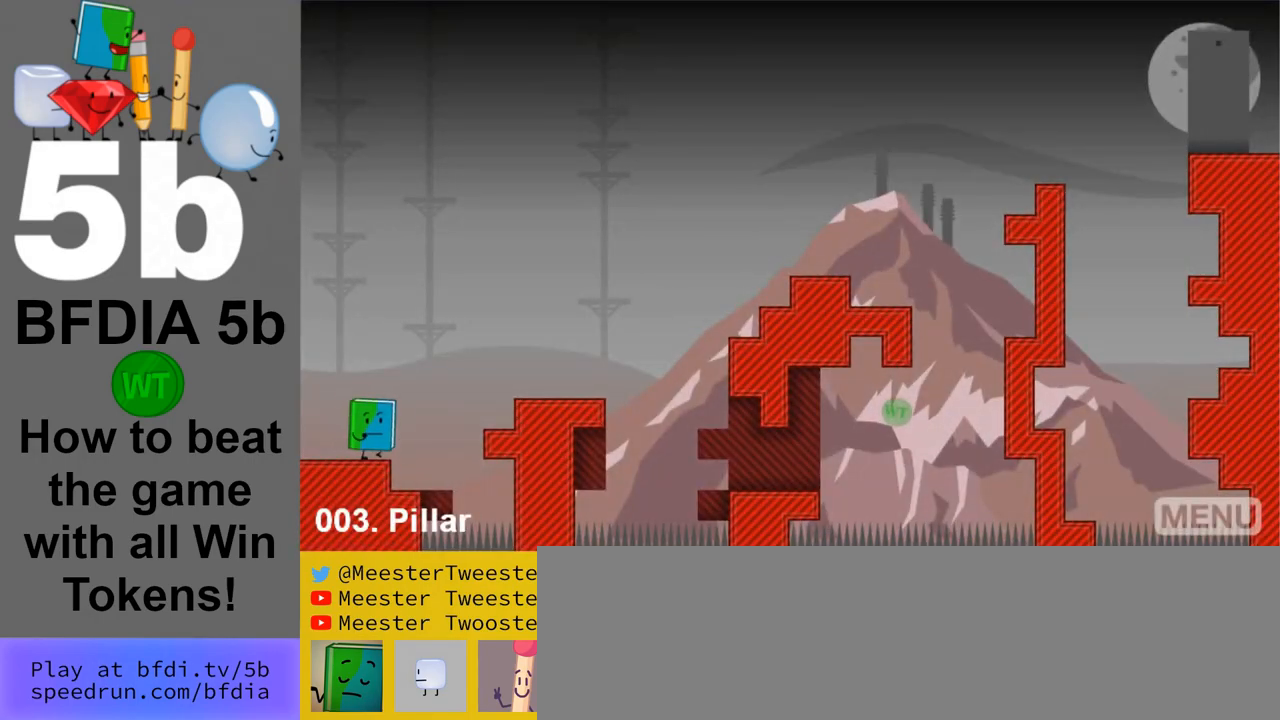
{"keys": ["right"], "mouse": [], "events": [[167, "space", "down"], [400, "space", "up"]]}
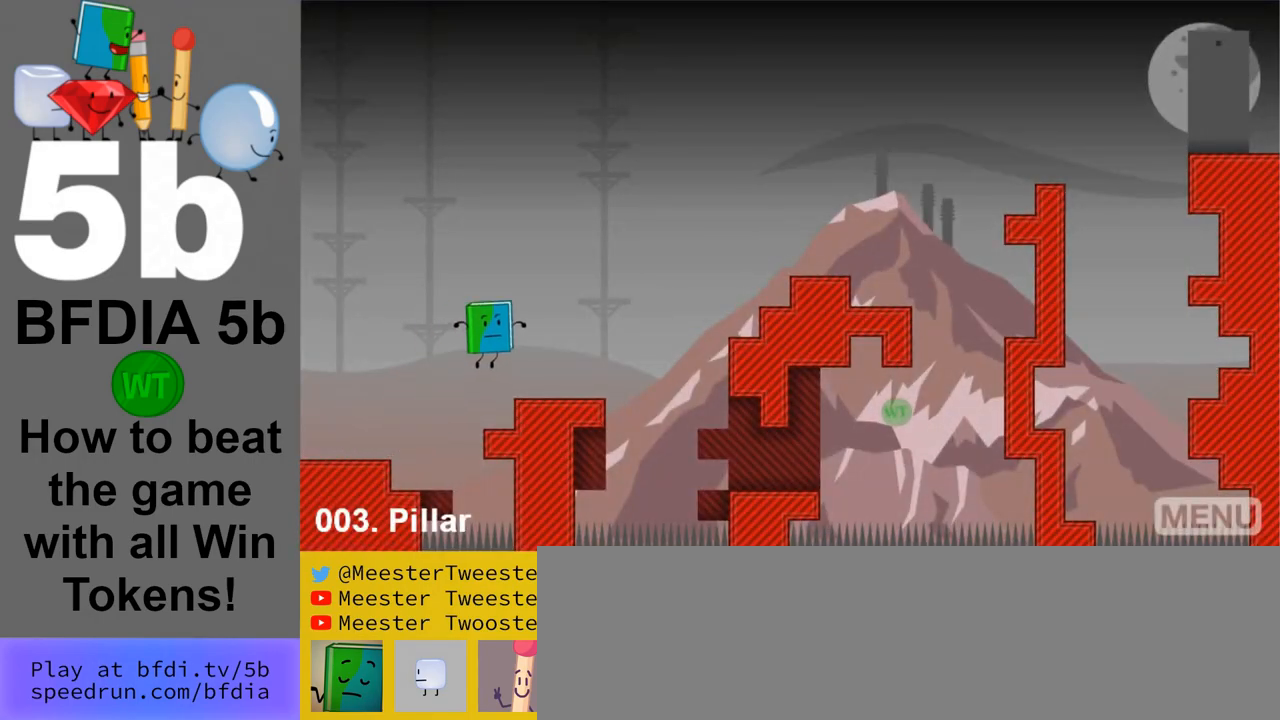
{"keys": ["right", "space"], "mouse": [], "events": [[367, "space", "down"]]}
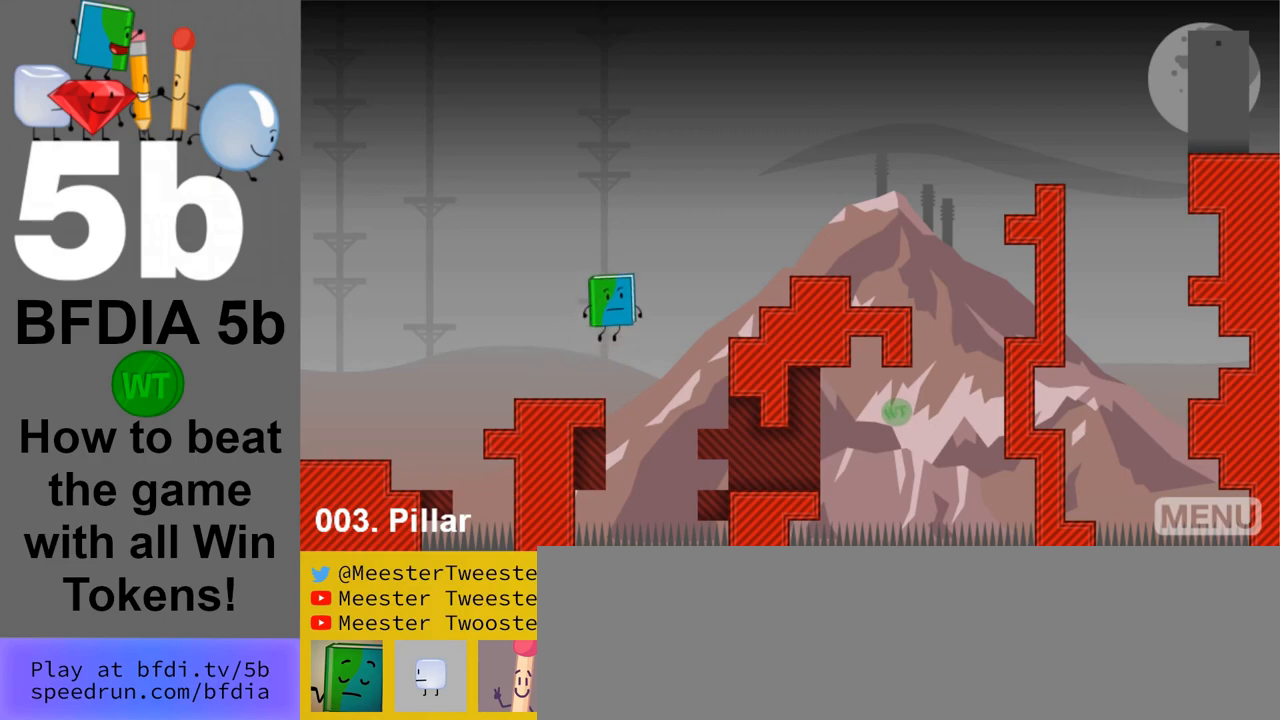
{"keys": ["right"], "mouse": [], "events": [[17, "space", "up"]]}
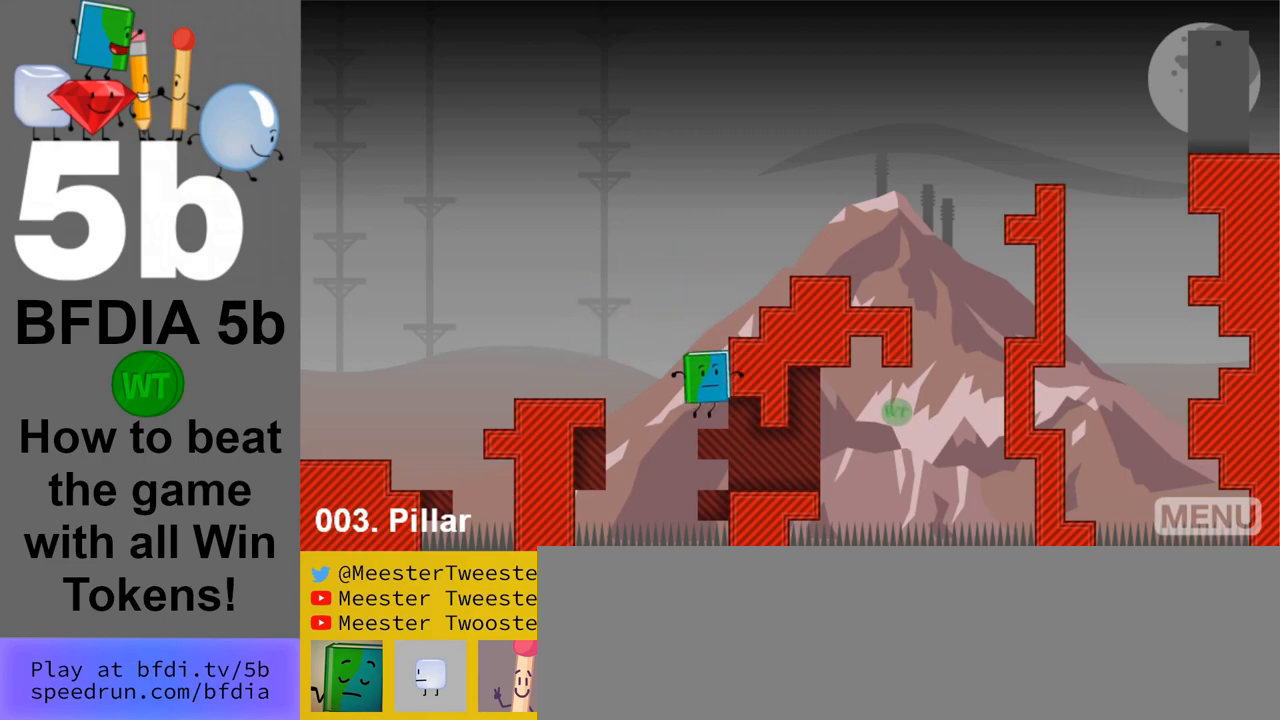
{"keys": [], "mouse": [], "events": [[500, "right", "up"]]}
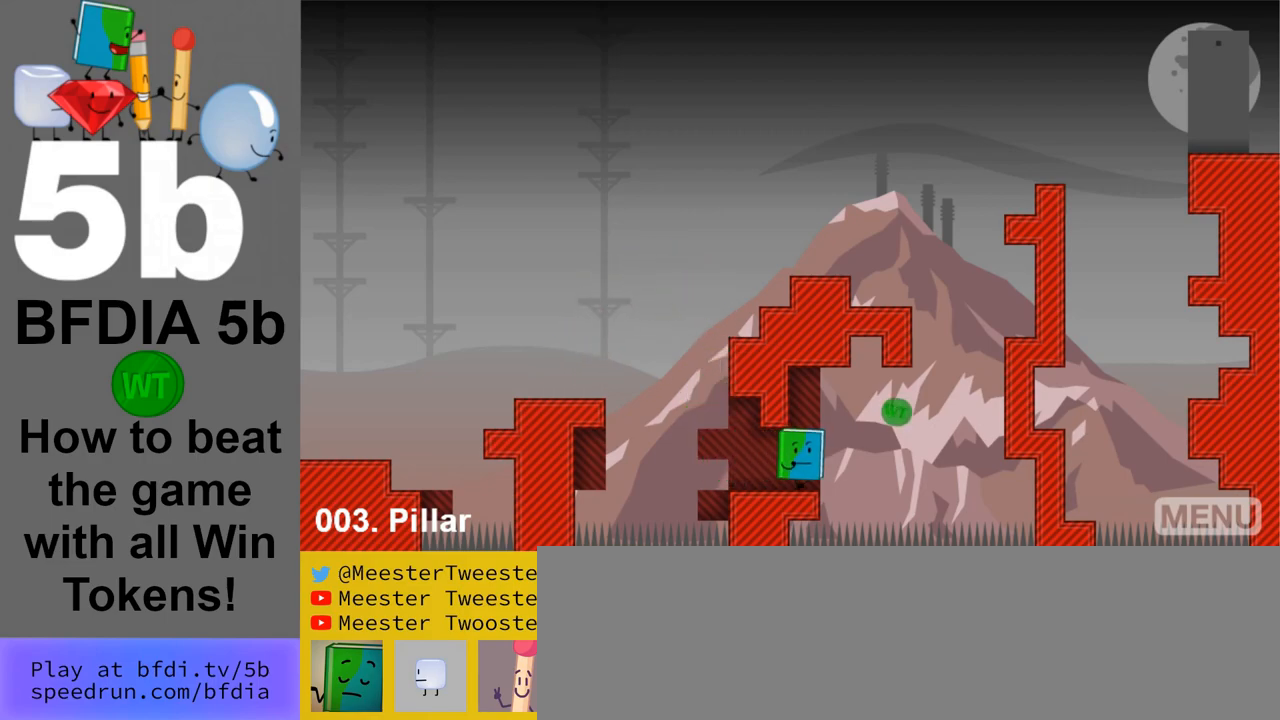
{"keys": [], "mouse": [], "events": [[333, "right", "down"], [367, "right", "up"]]}
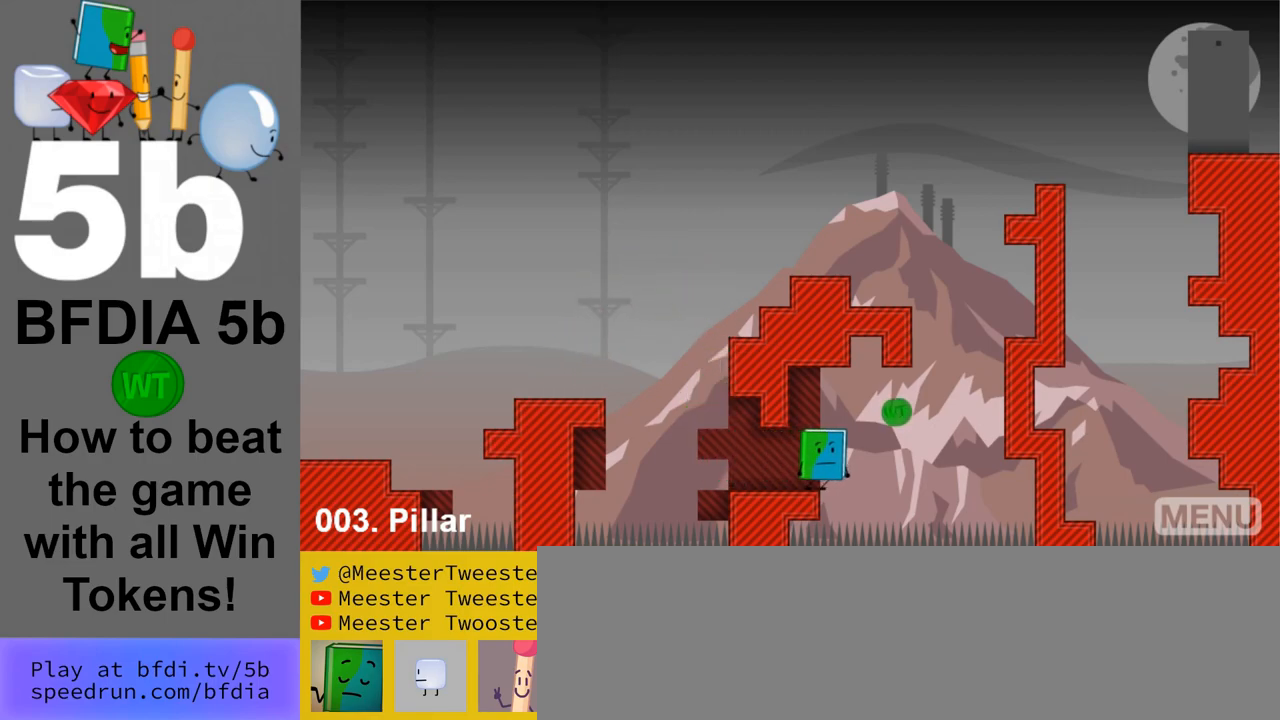
{"keys": [], "mouse": [], "events": []}
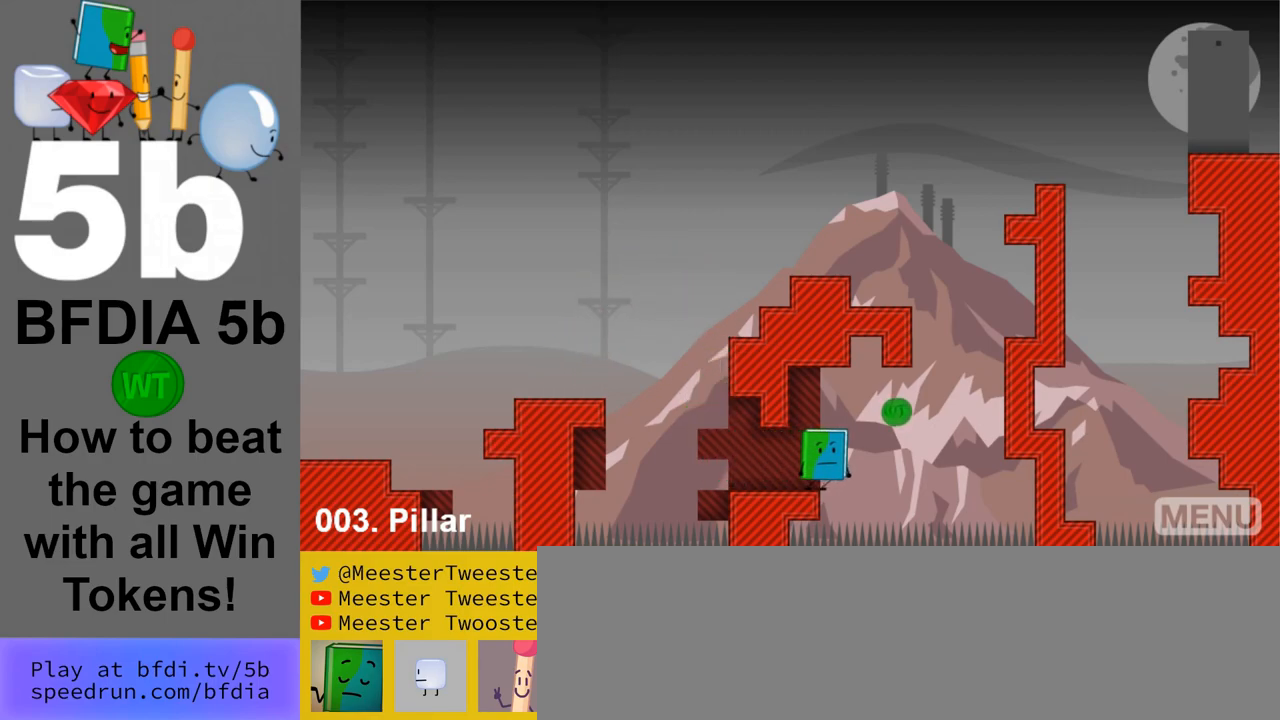
{"keys": [], "mouse": [], "events": [[367, "space", "down"], [450, "space", "up"]]}
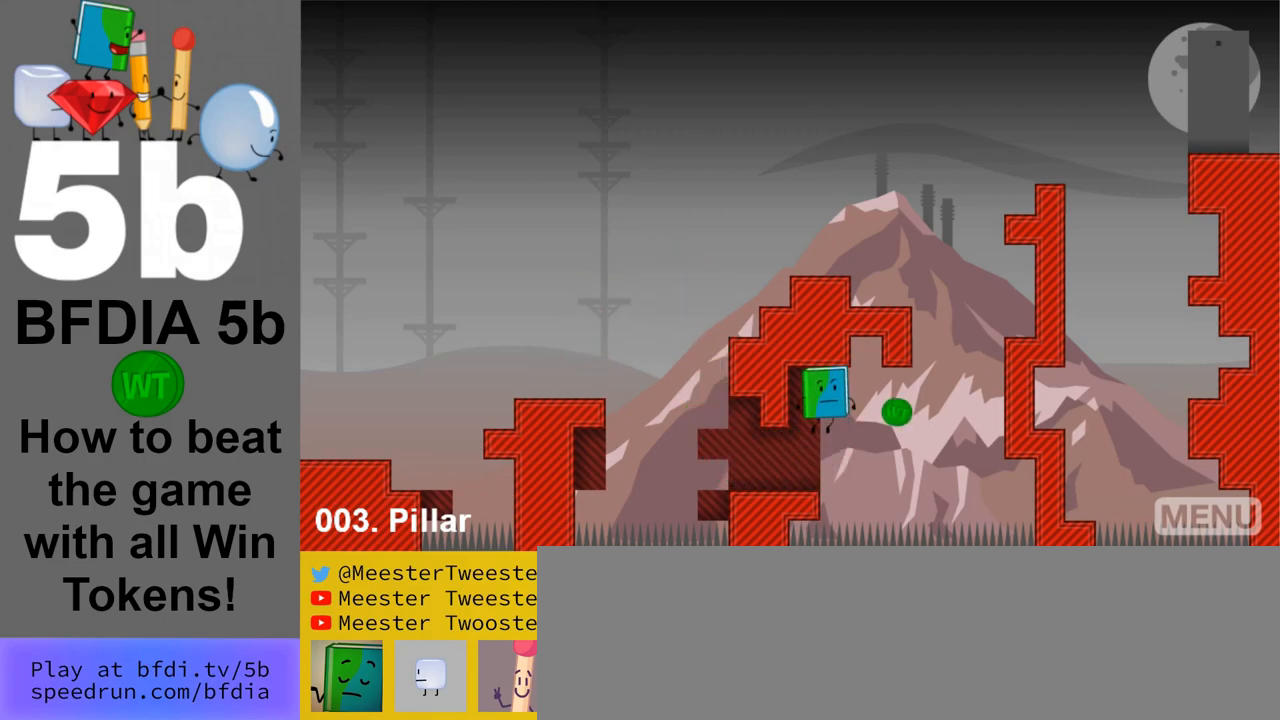
{"keys": [], "mouse": [], "events": []}
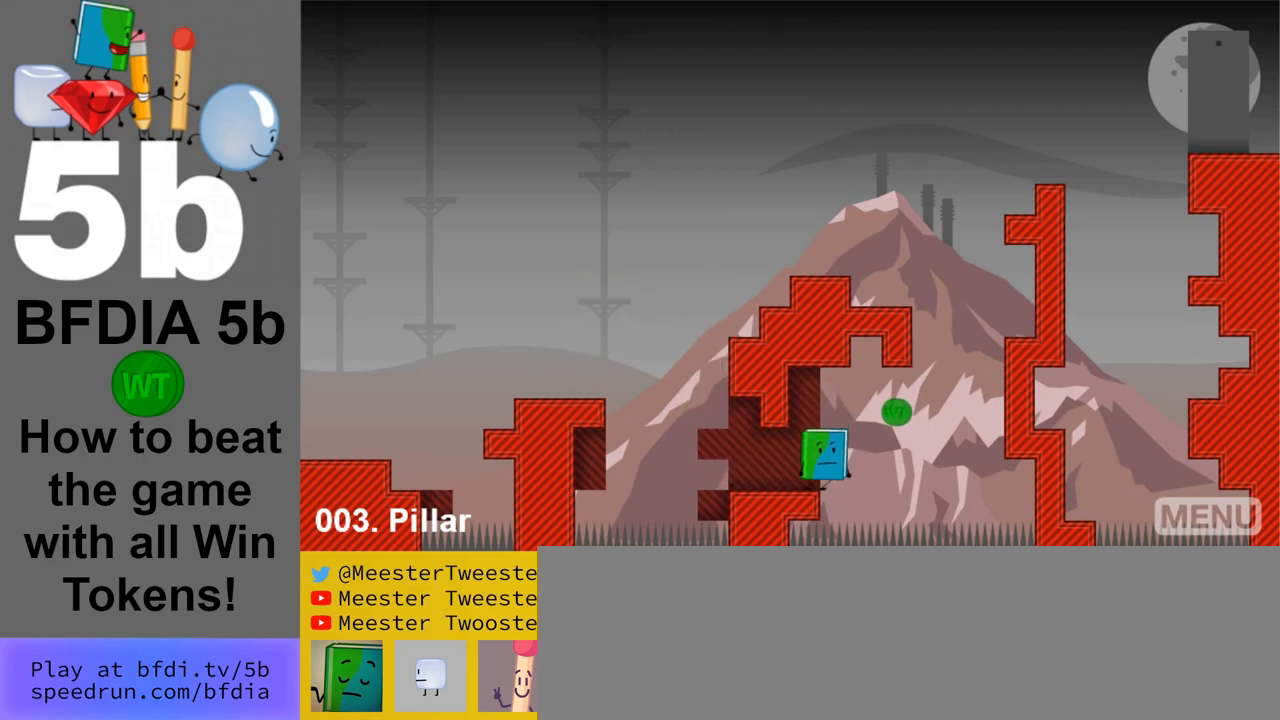
{"keys": [], "mouse": [], "events": [[67, "left", "down"], [250, "left", "up"]]}
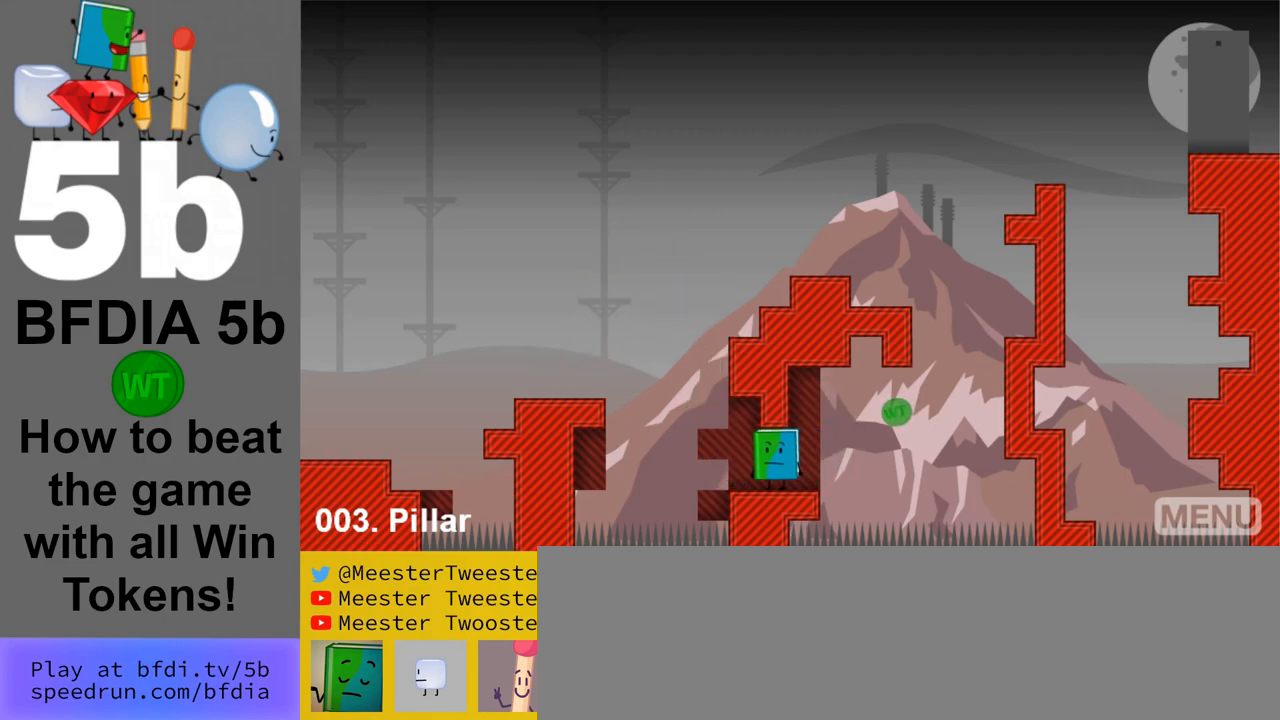
{"keys": [], "mouse": [], "events": [[317, "right", "down"], [450, "right", "up"]]}
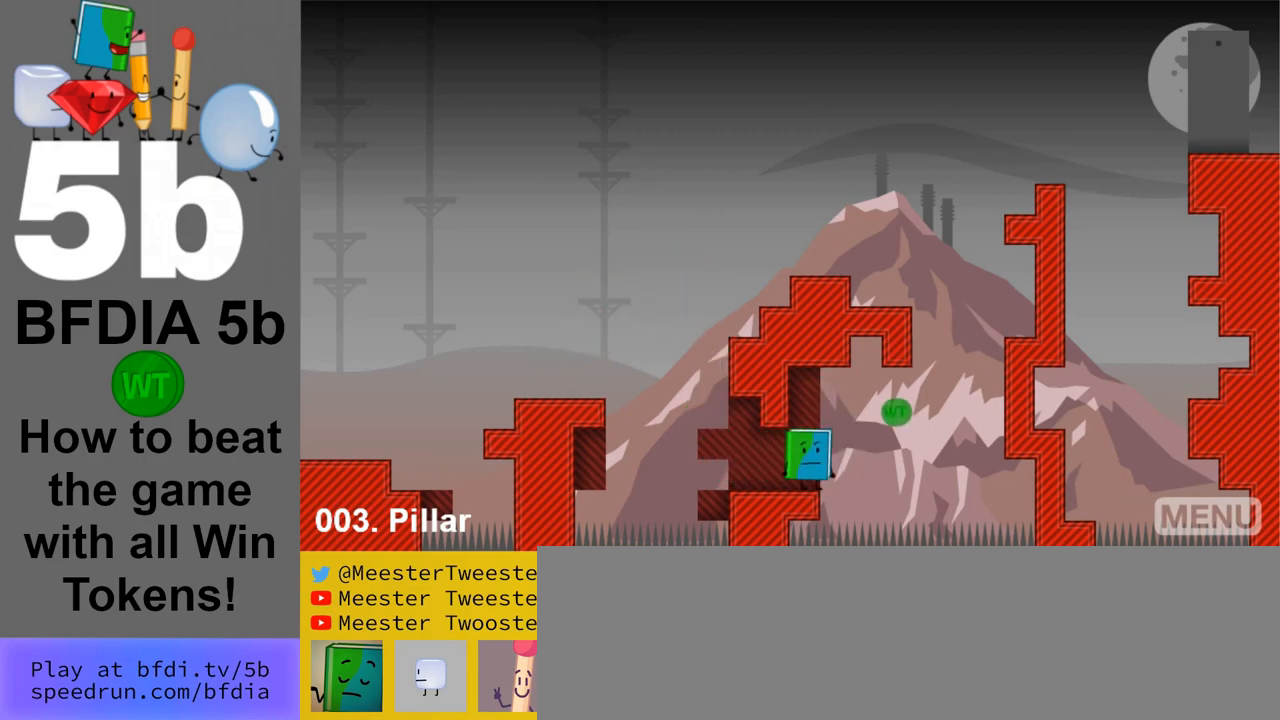
{"keys": [], "mouse": [], "events": []}
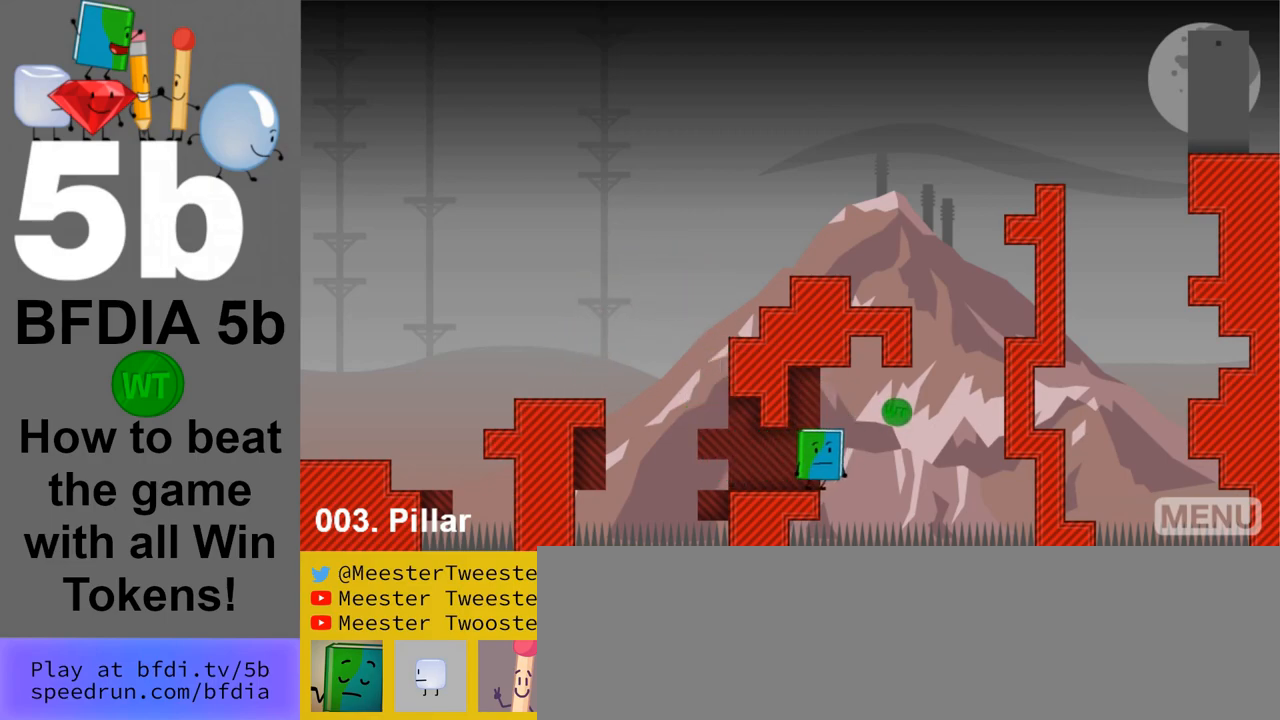
{"keys": ["left"], "mouse": [], "events": [[200, "right", "down"], [300, "space", "down"], [433, "left", "down"], [483, "right", "up"], [483, "space", "up"]]}
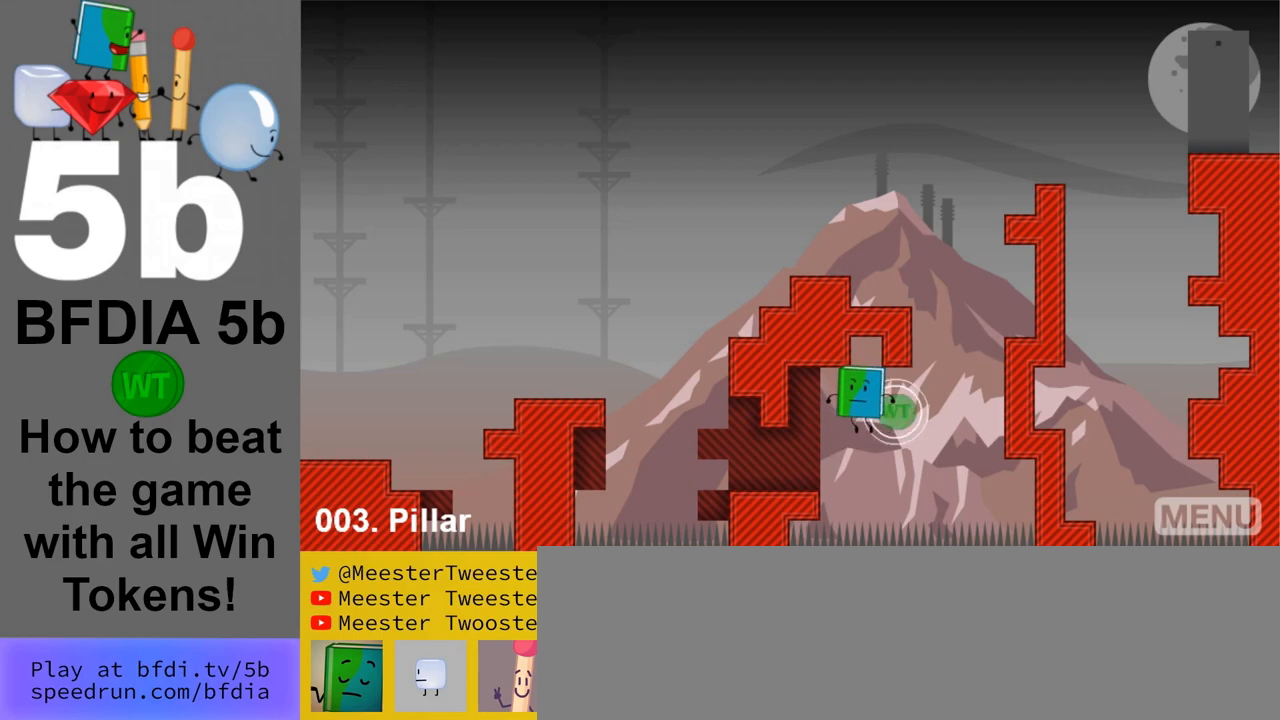
{"keys": [], "mouse": [], "events": [[217, "left", "up"]]}
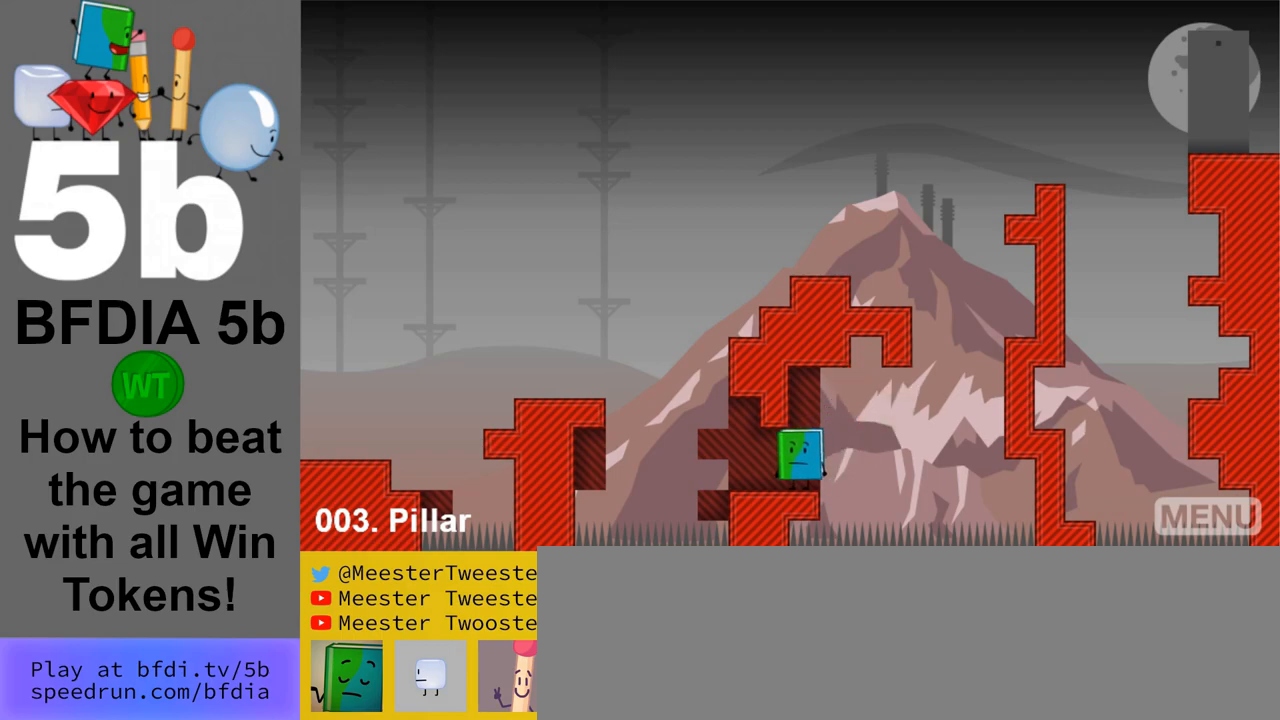
{"keys": [], "mouse": [], "events": []}
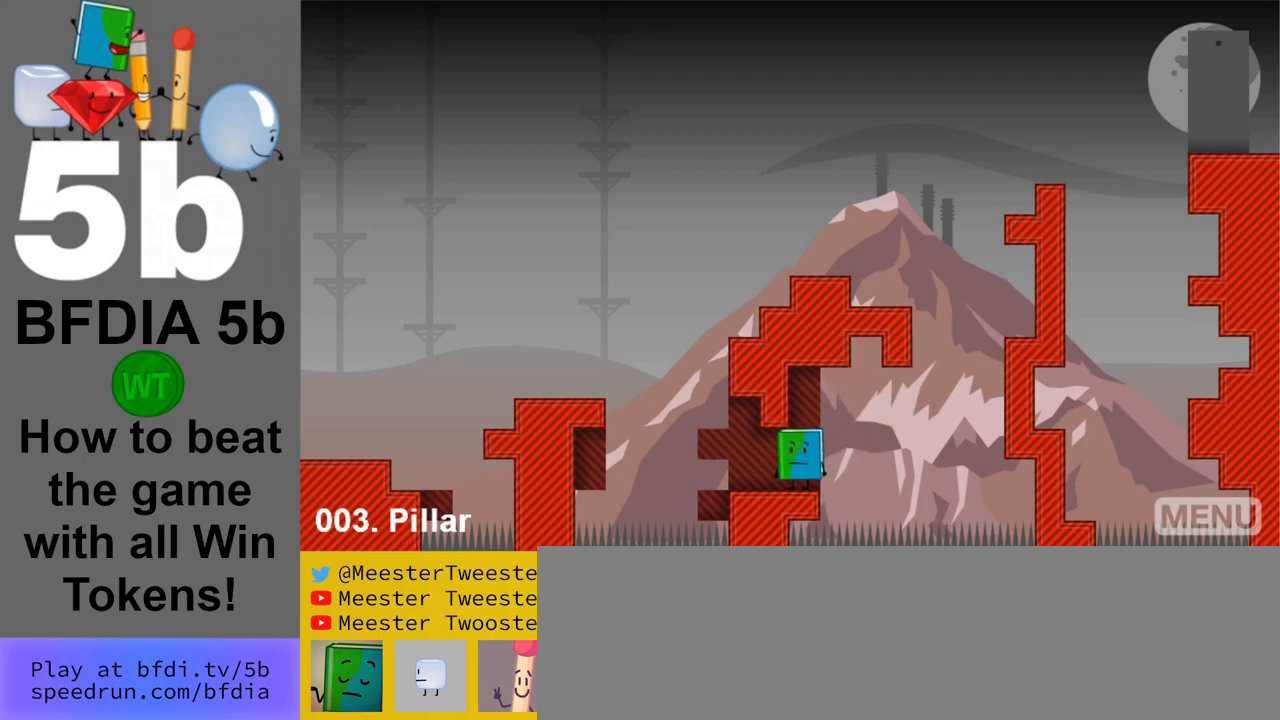
{"keys": [], "mouse": [], "events": []}
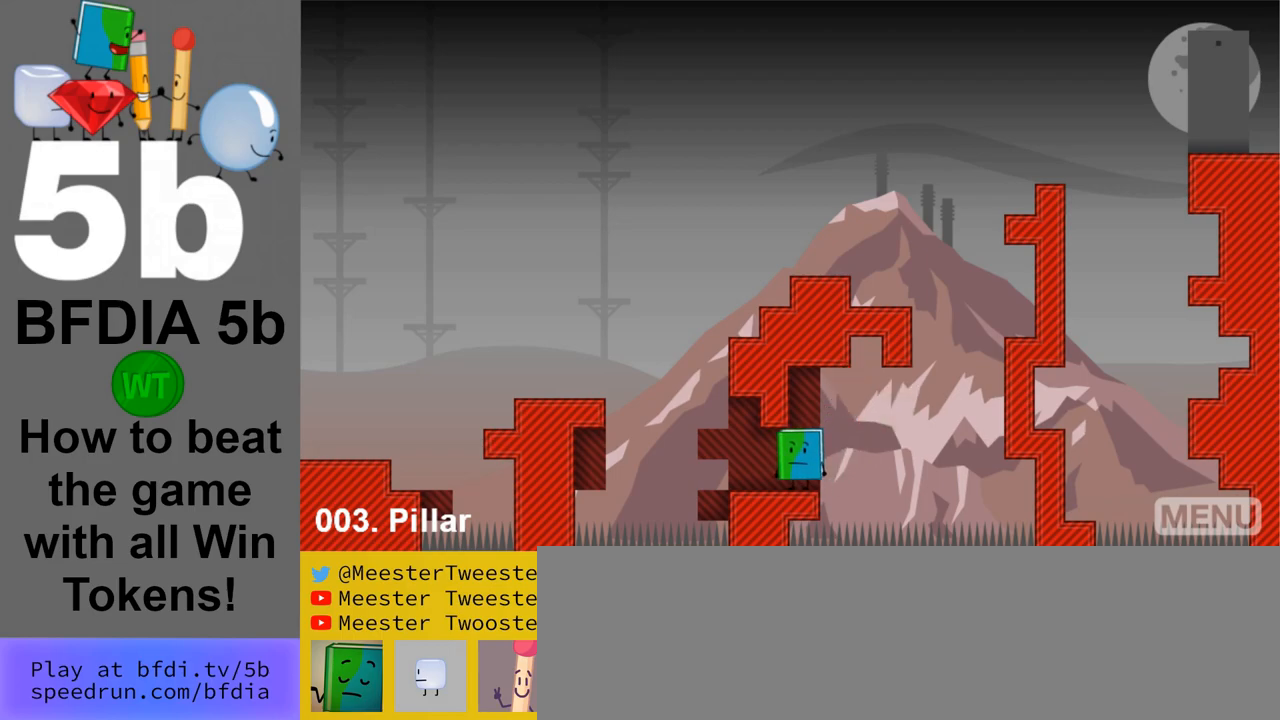
{"keys": [], "mouse": [], "events": [[217, "left", "down"], [450, "left", "up"]]}
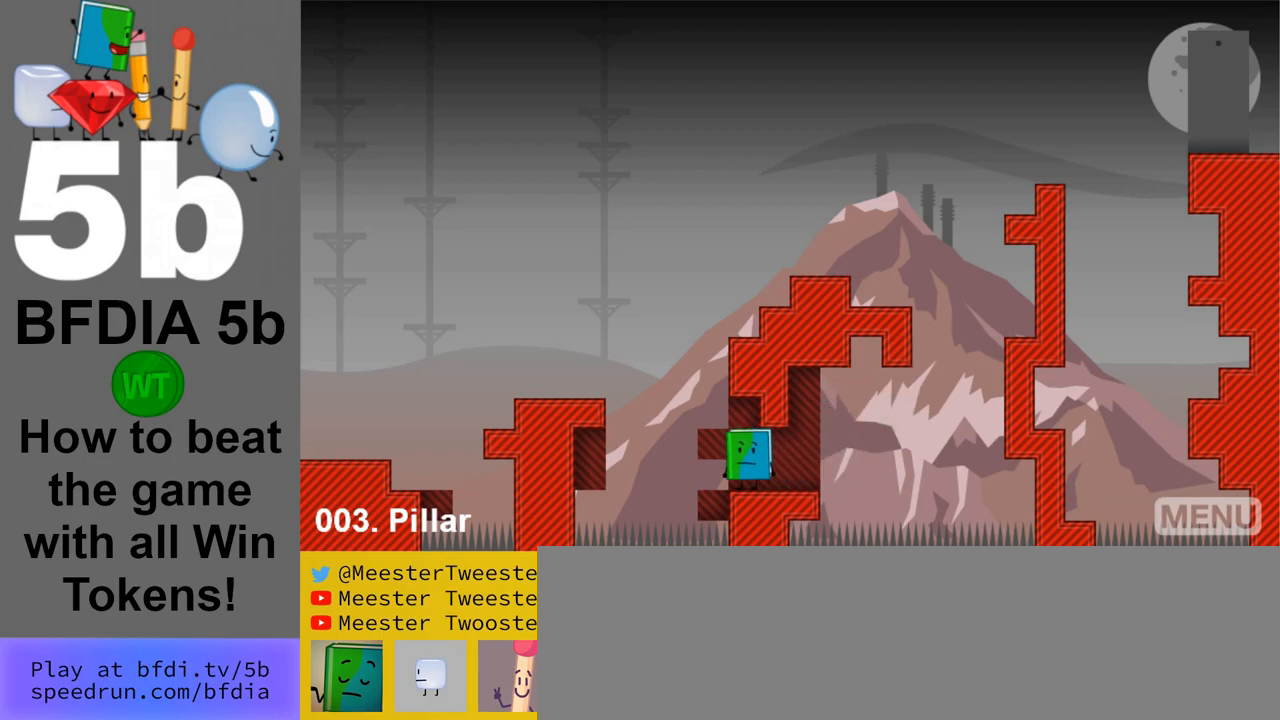
{"keys": [], "mouse": [], "events": [[233, "left", "down"], [333, "left", "up"]]}
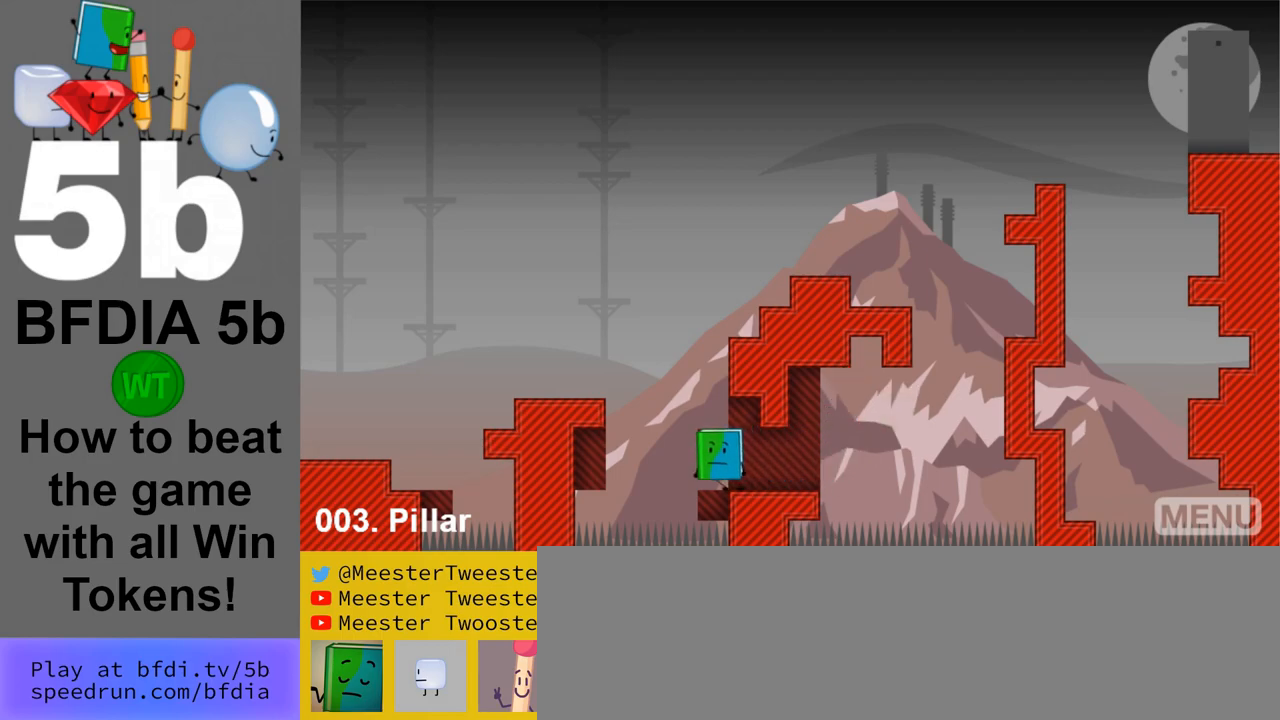
{"keys": [], "mouse": [], "events": [[250, "space", "down"], [350, "space", "up"]]}
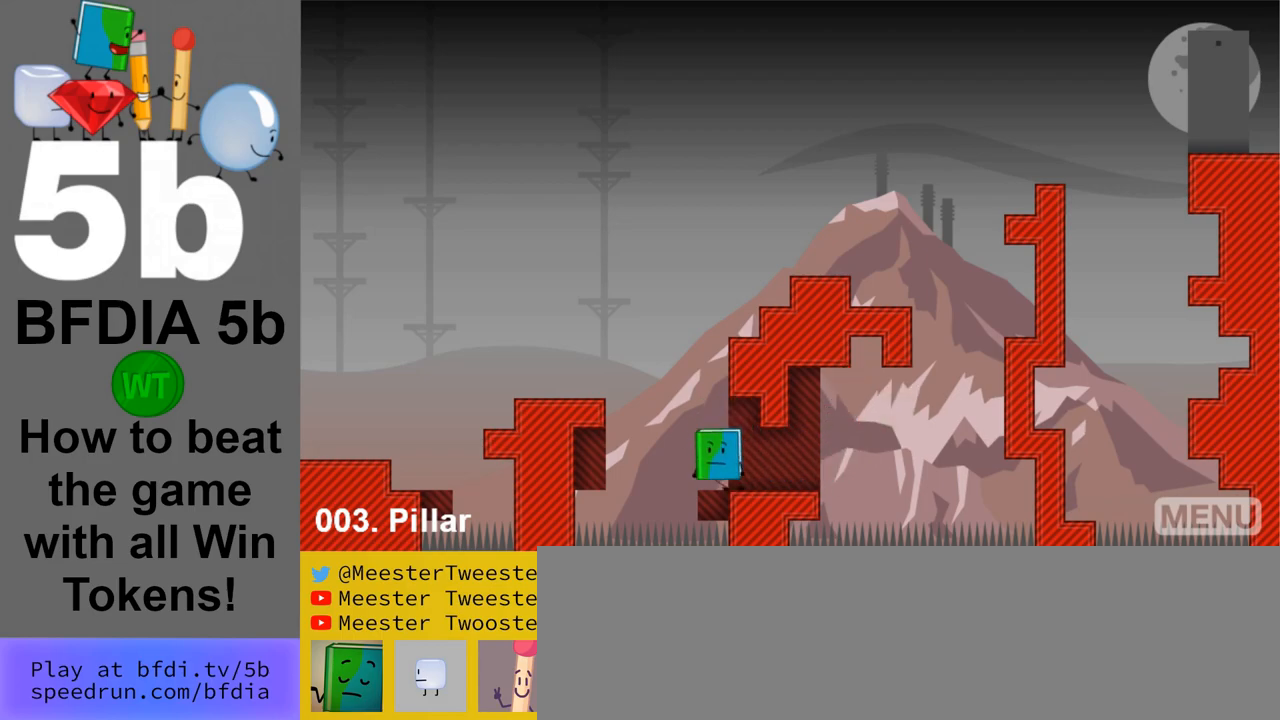
{"keys": ["space"], "mouse": [], "events": [[133, "space", "down"], [267, "space", "up"], [400, "space", "down"]]}
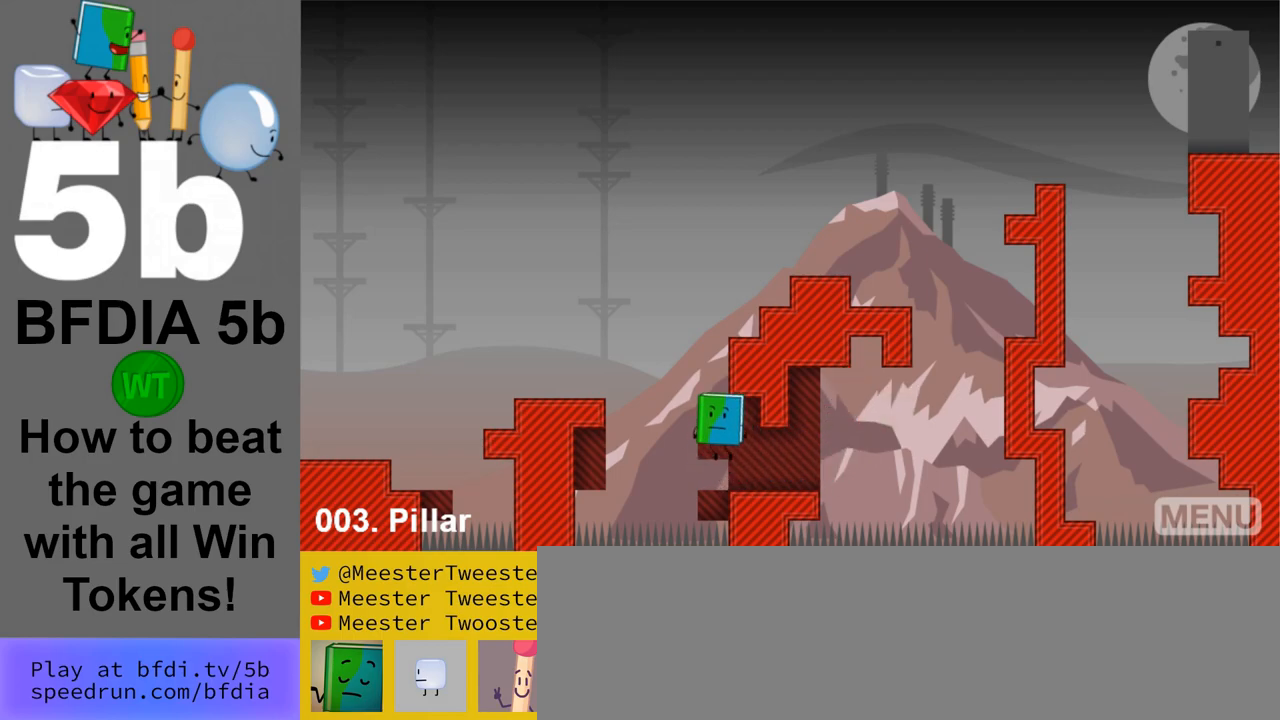
{"keys": ["right"], "mouse": [], "events": [[100, "space", "up"], [417, "right", "down"]]}
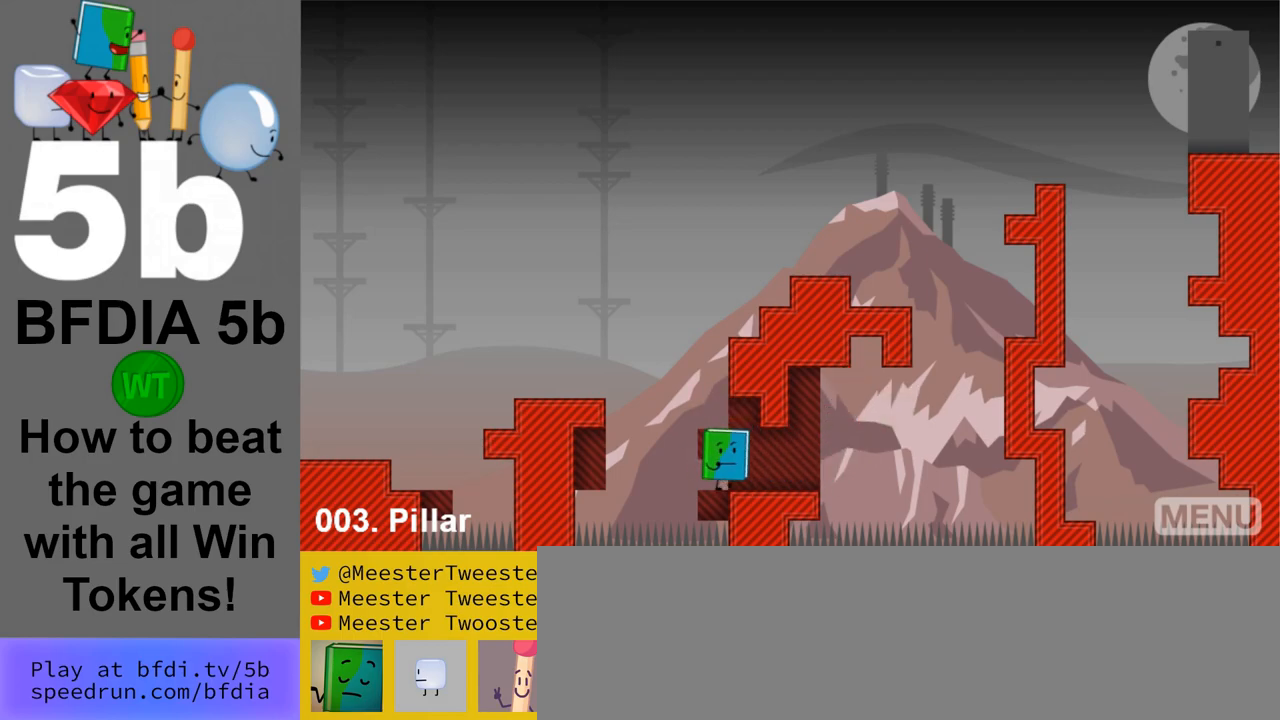
{"keys": [], "mouse": [], "events": [[300, "right", "up"]]}
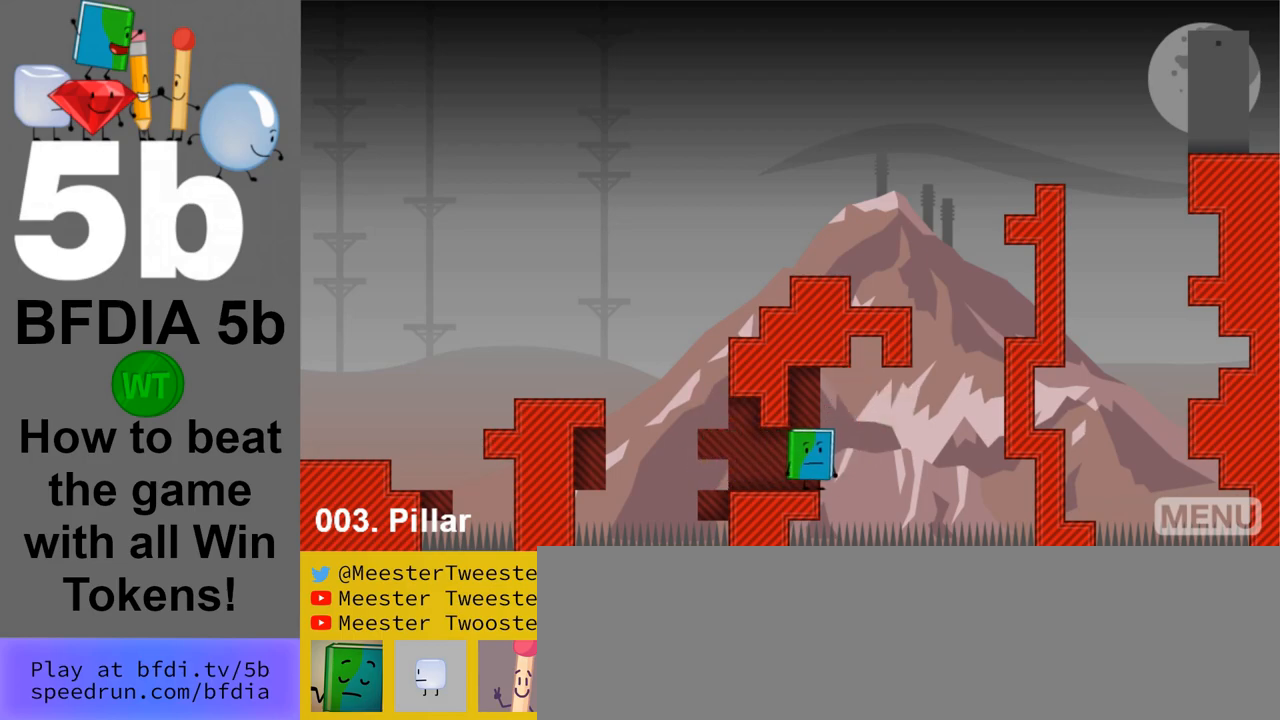
{"keys": ["left"], "mouse": [], "events": [[400, "left", "down"]]}
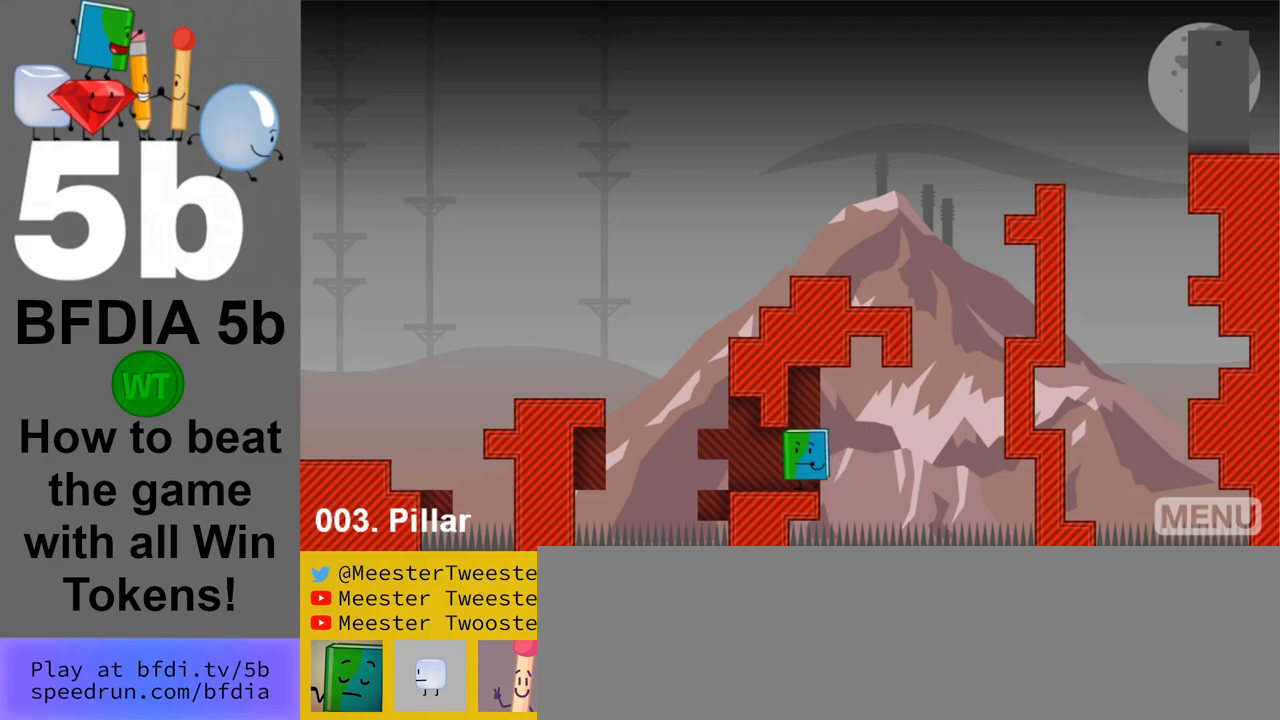
{"keys": [], "mouse": [], "events": [[283, "left", "up"]]}
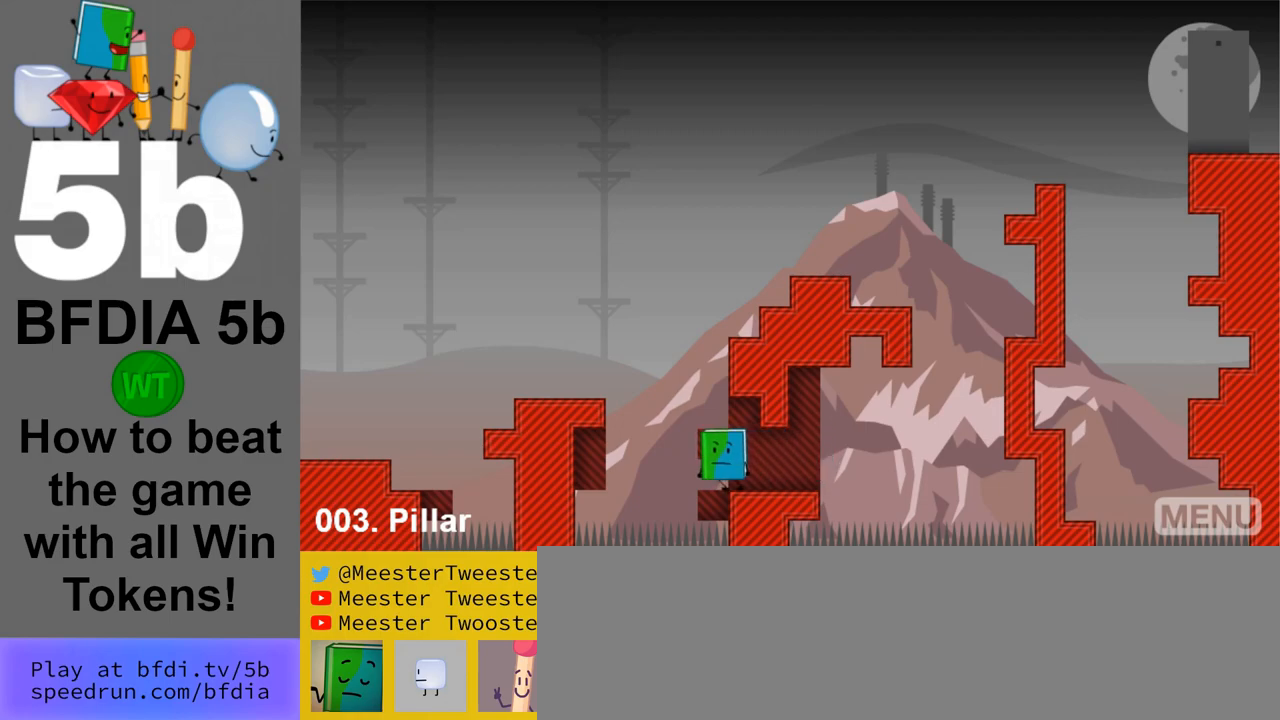
{"keys": [], "mouse": [], "events": [[200, "space", "down"], [300, "space", "up"]]}
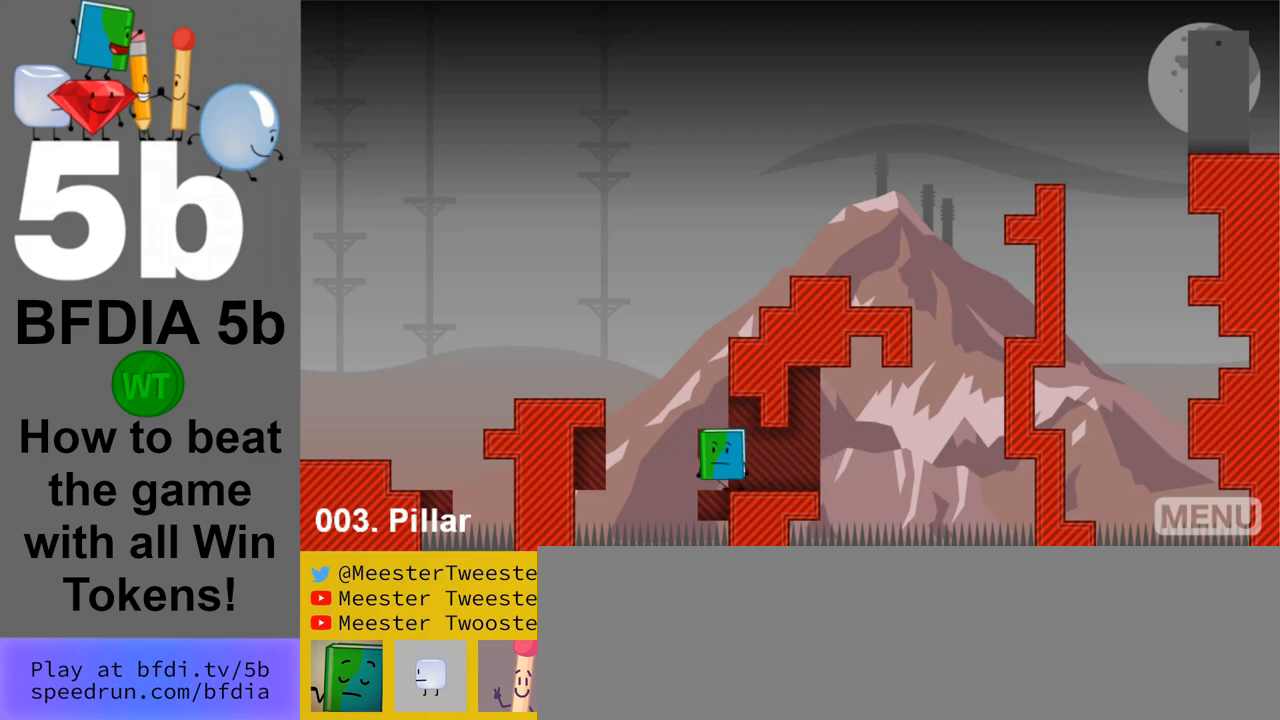
{"keys": [], "mouse": [], "events": [[83, "space", "down"], [217, "space", "up"]]}
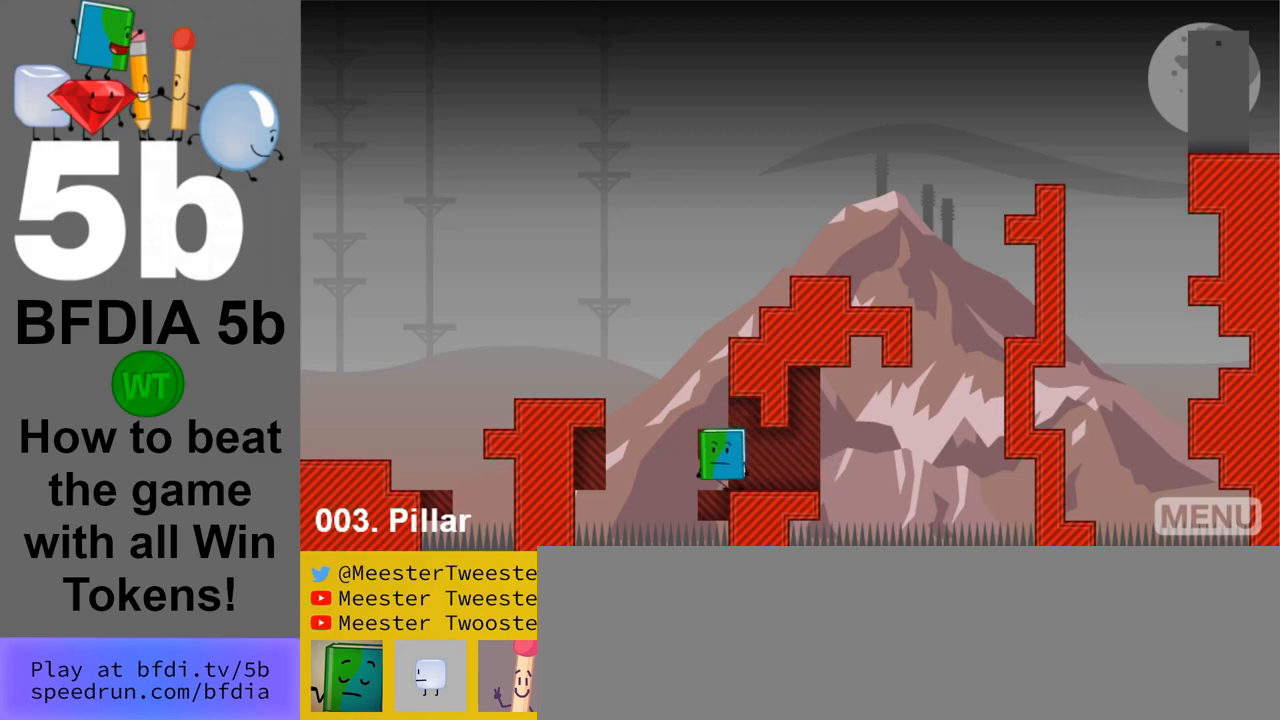
{"keys": [], "mouse": [], "events": []}
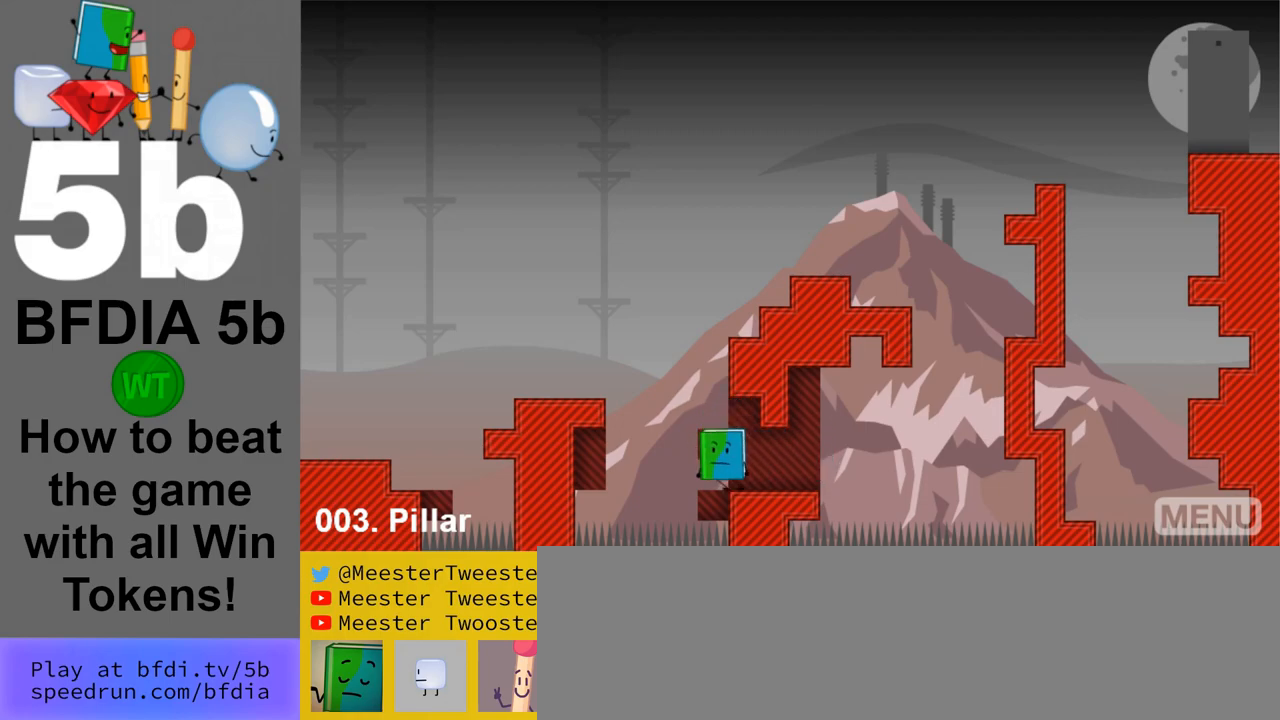
{"keys": ["right"], "mouse": [], "events": [[67, "space", "down"], [250, "space", "up"], [483, "right", "down"]]}
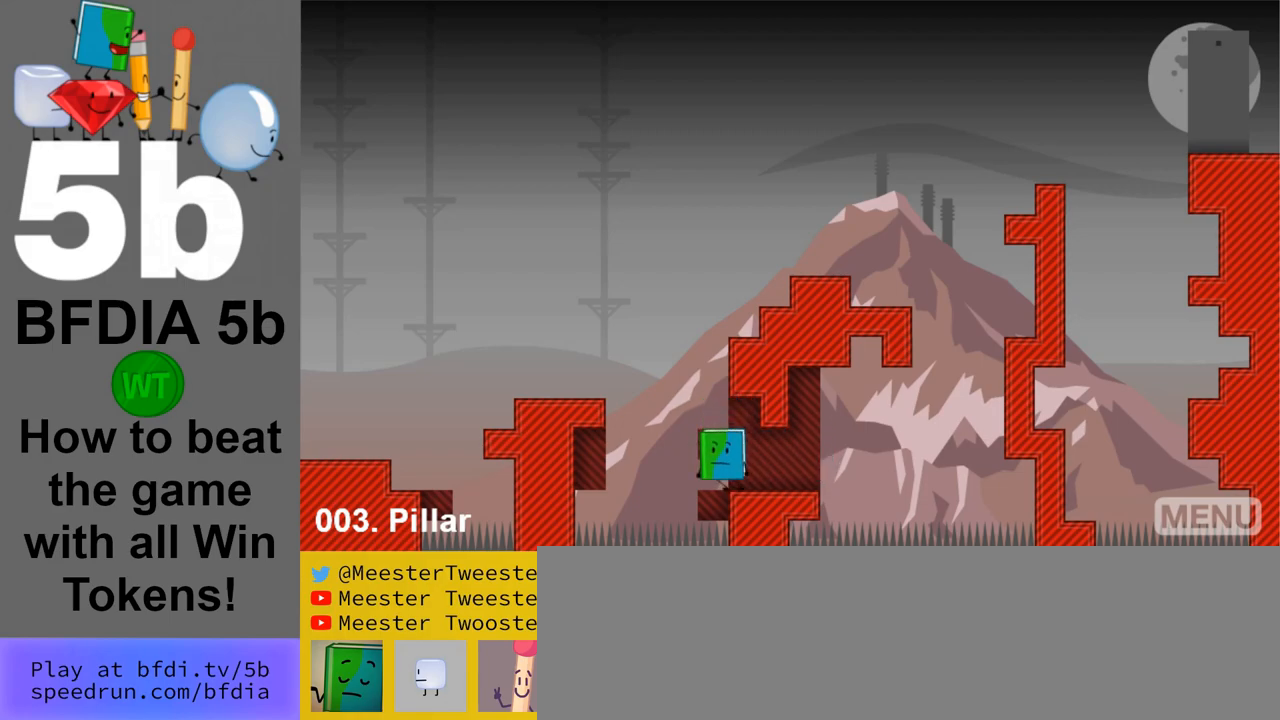
{"keys": [], "mouse": [], "events": [[317, "right", "up"]]}
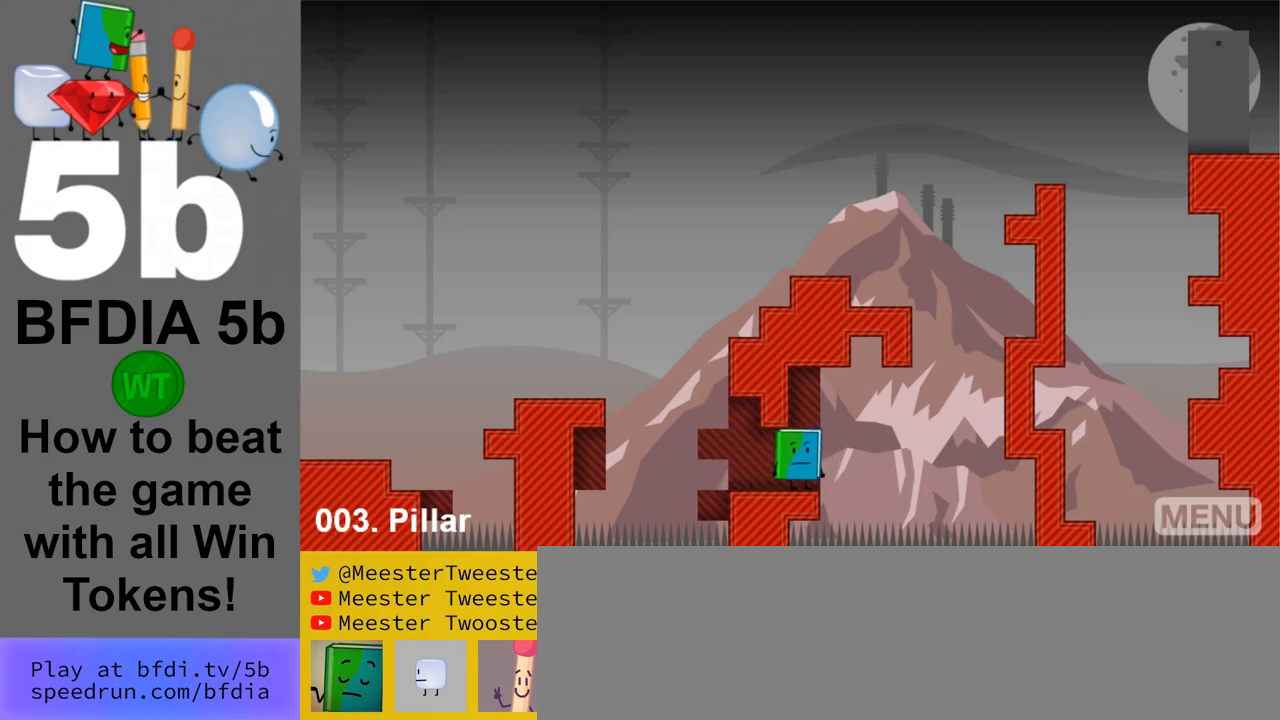
{"keys": ["left"], "mouse": [], "events": [[183, "left", "down"]]}